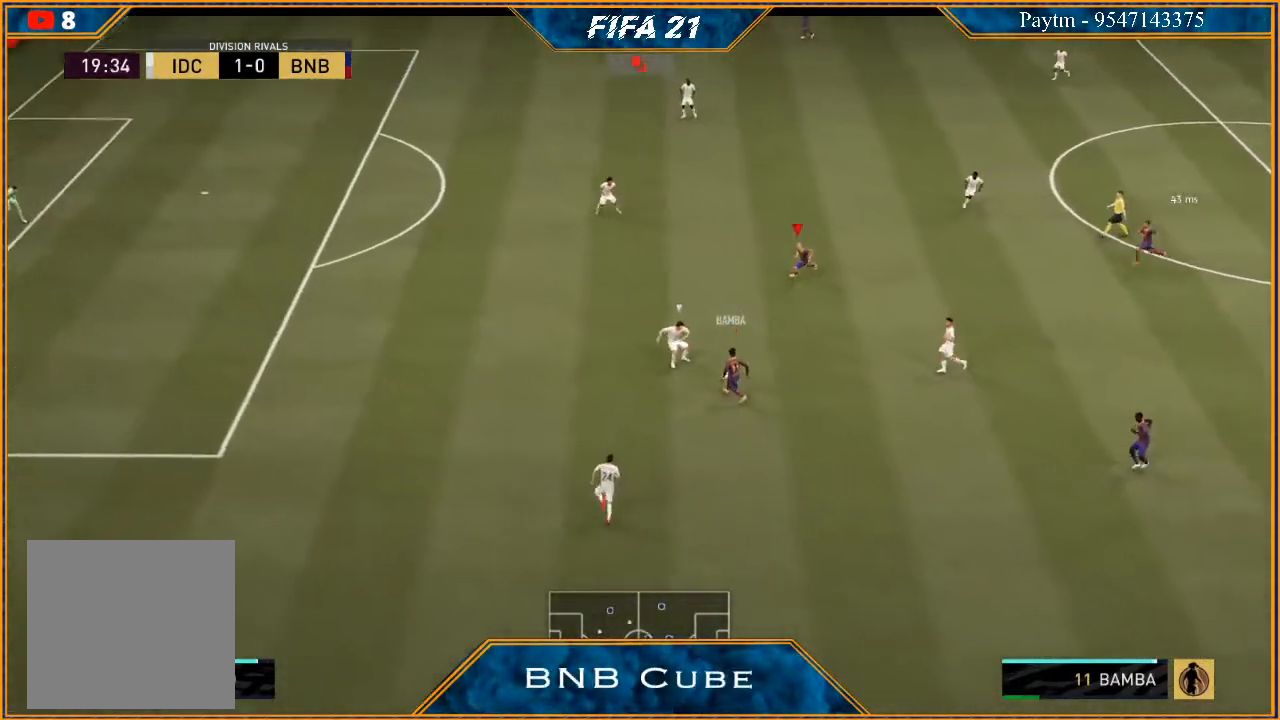
Gameplay with a controller (Xbox layout); each line is a JSON object with the inputs held at the frame after it. "events" lists button and stick changes between this image and that frame as [ms after this image, input, new state], when the widget could be followed in between. Not read: L3.
{"buttons": [], "left_stick": "left", "right_stick": "center", "events": [[300, "left_stick", "left"], [367, "R2", "up"]]}
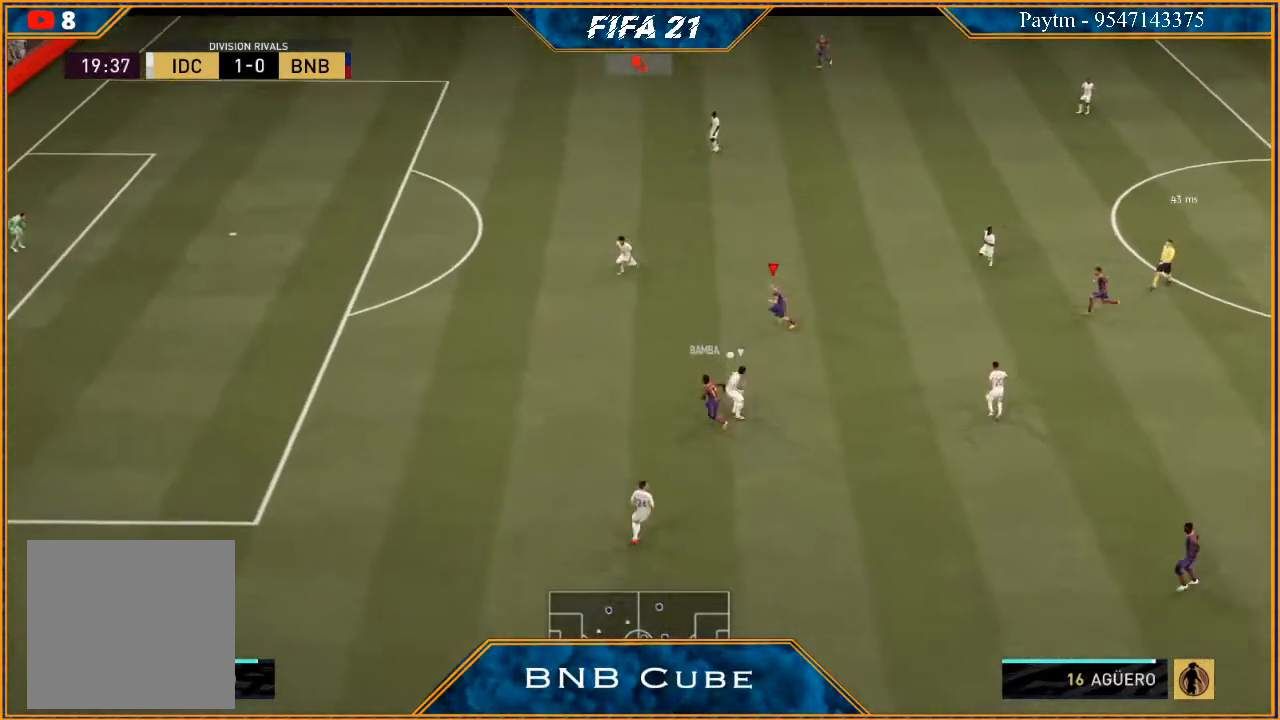
{"buttons": ["R2"], "left_stick": "left", "right_stick": "center", "events": [[67, "Y", "down"], [167, "Y", "up"], [233, "R2", "down"]]}
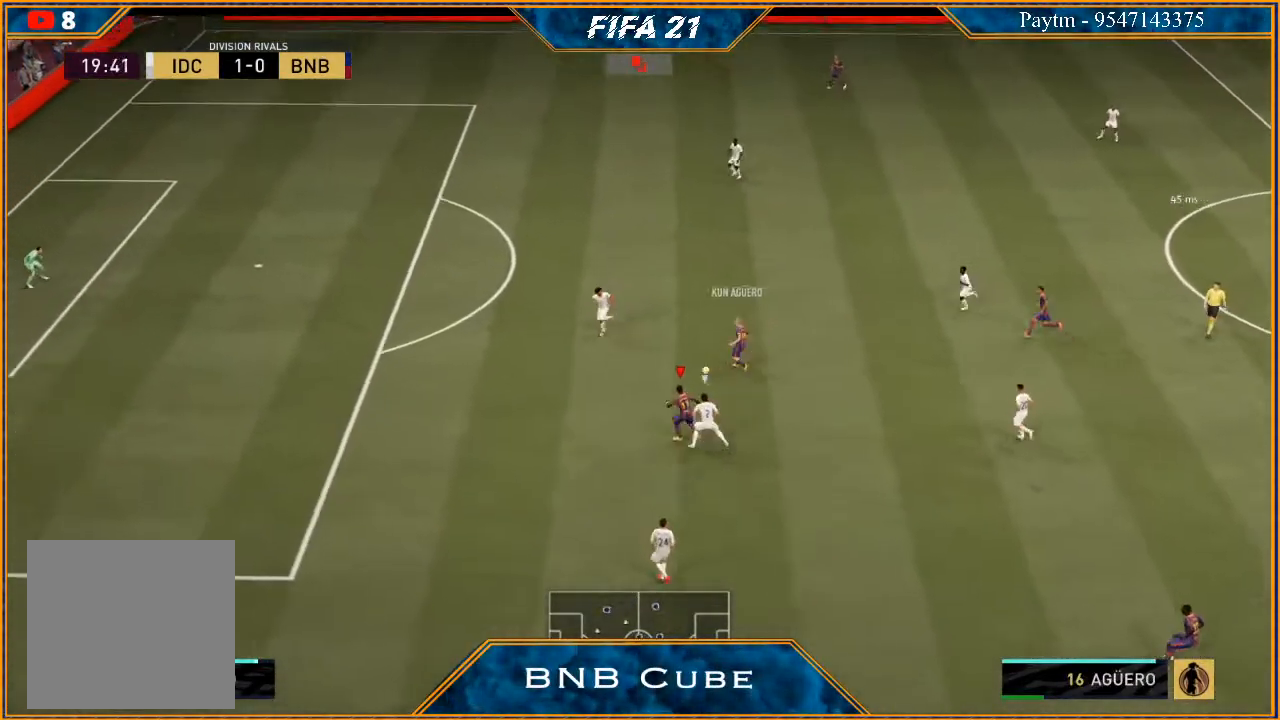
{"buttons": ["Y"], "left_stick": "left", "right_stick": "center", "events": [[400, "R2", "up"], [467, "Y", "down"]]}
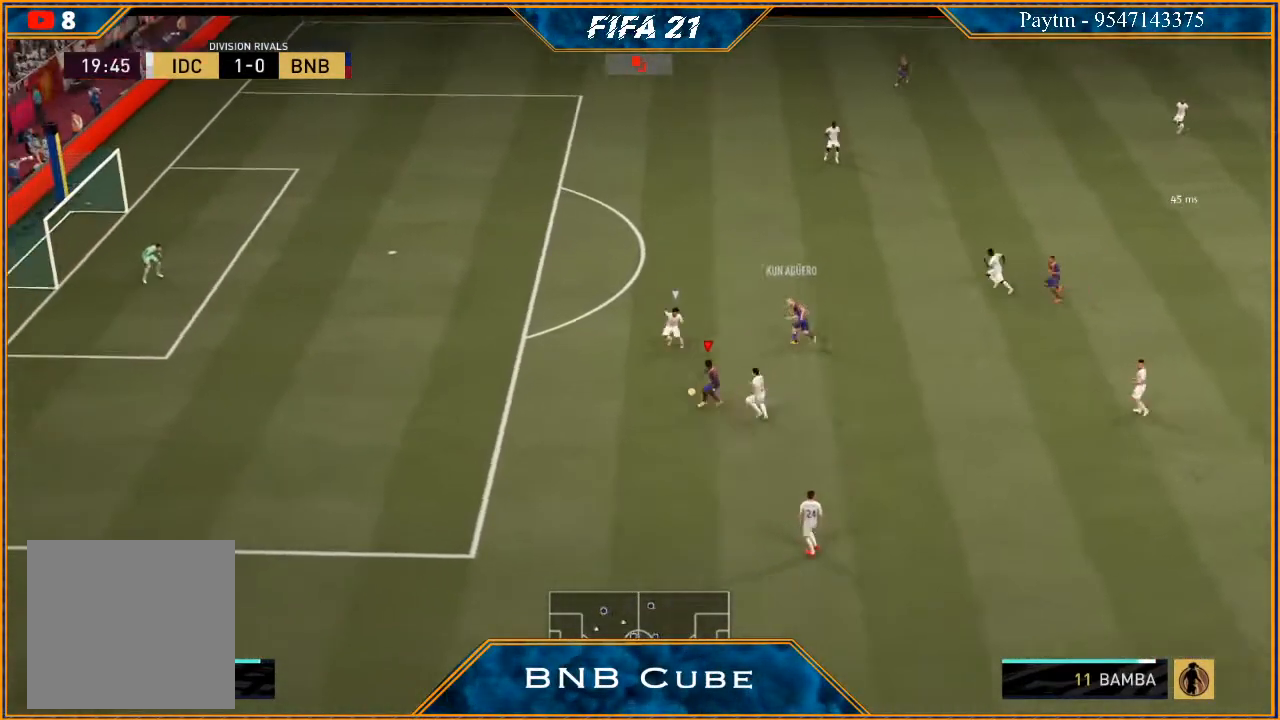
{"buttons": ["R2"], "left_stick": "up", "right_stick": "center", "events": [[33, "Y", "up"], [100, "left_stick", "up-left"], [200, "left_stick", "up"], [367, "R2", "down"]]}
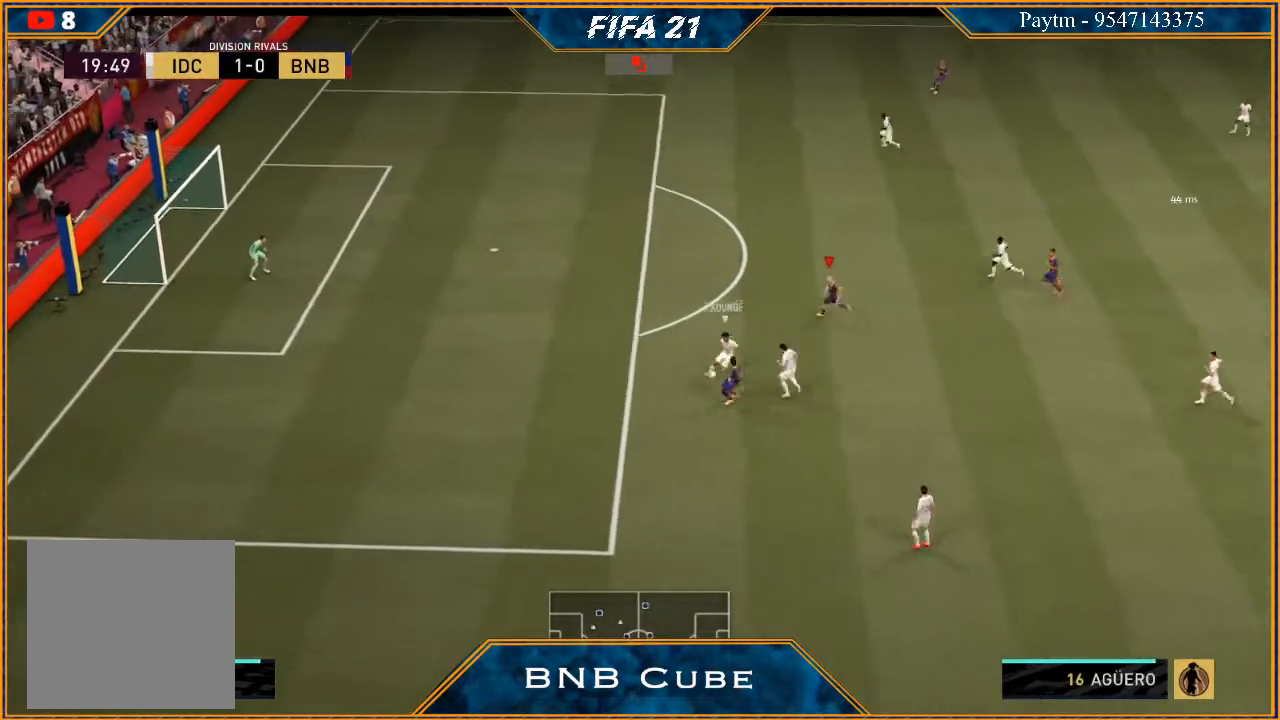
{"buttons": ["R2"], "left_stick": "up-left", "right_stick": "center", "events": [[167, "left_stick", "up-left"]]}
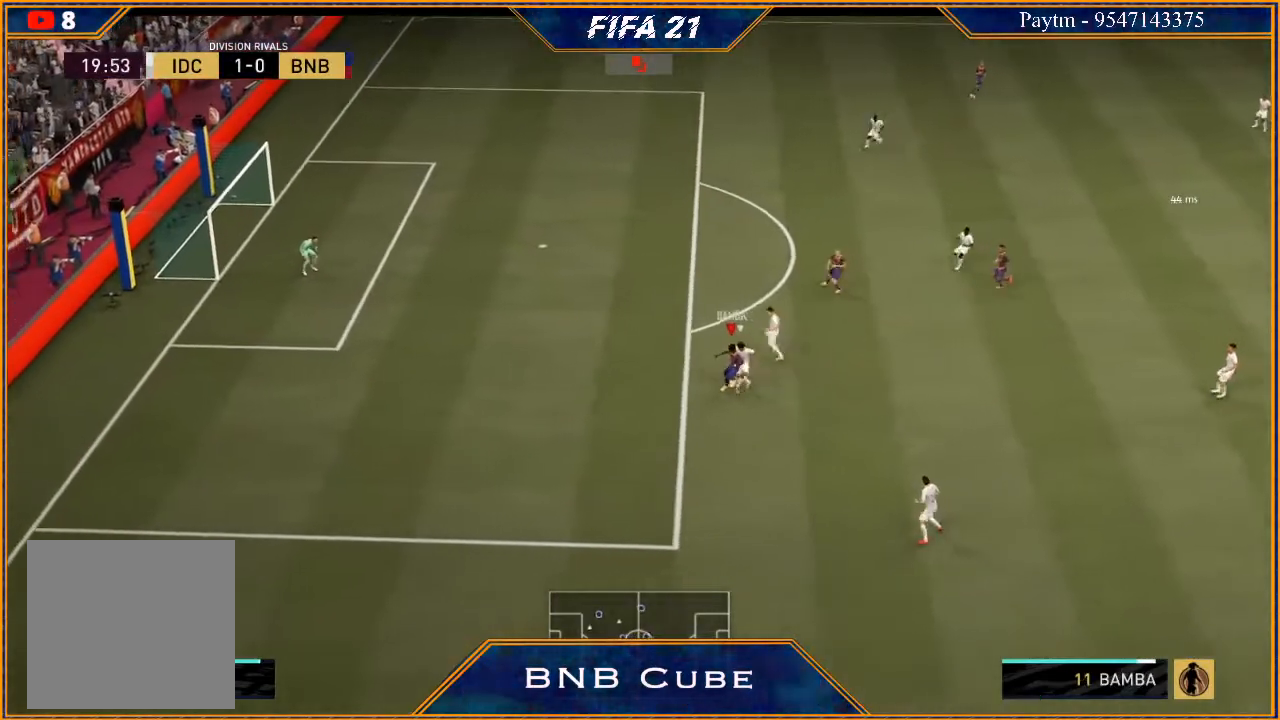
{"buttons": ["R2"], "left_stick": "up-left", "right_stick": "center", "events": []}
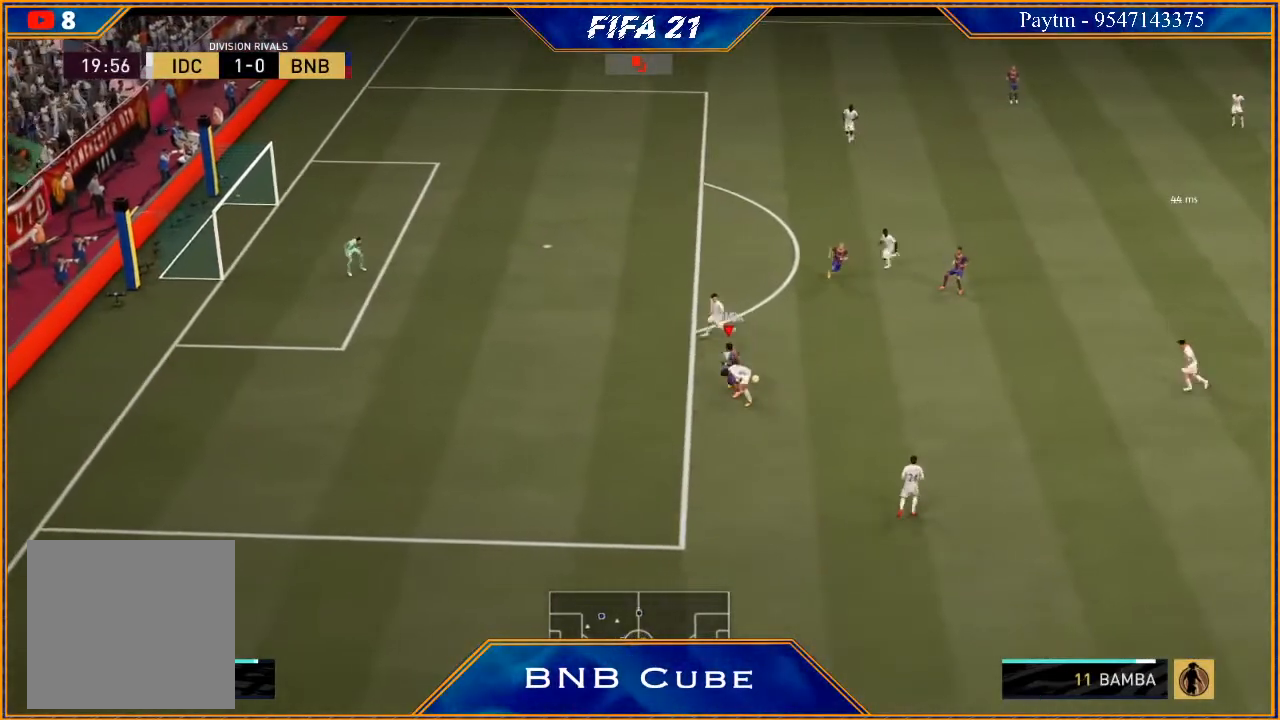
{"buttons": ["A"], "left_stick": "up", "right_stick": "center", "events": [[67, "left_stick", "up"], [100, "R2", "up"], [467, "A", "down"]]}
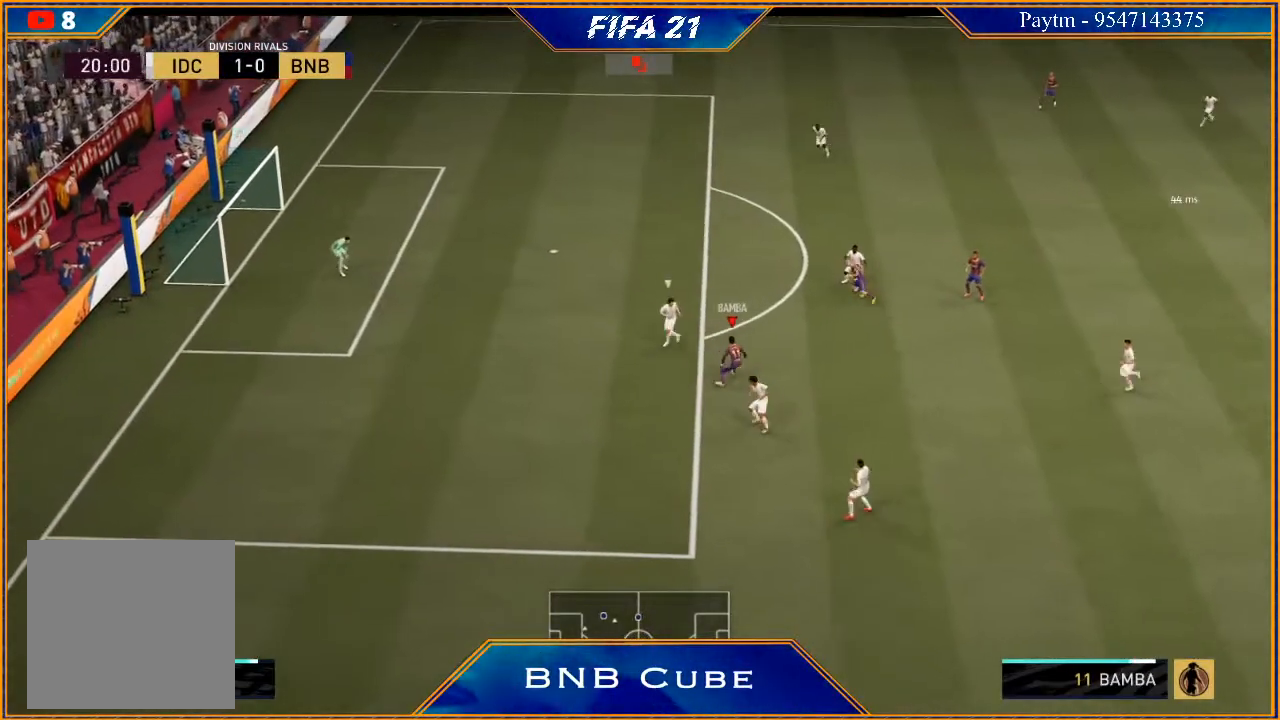
{"buttons": ["R2"], "left_stick": "up-left", "right_stick": "center", "events": [[33, "A", "up"], [167, "R2", "down"], [500, "left_stick", "up-left"]]}
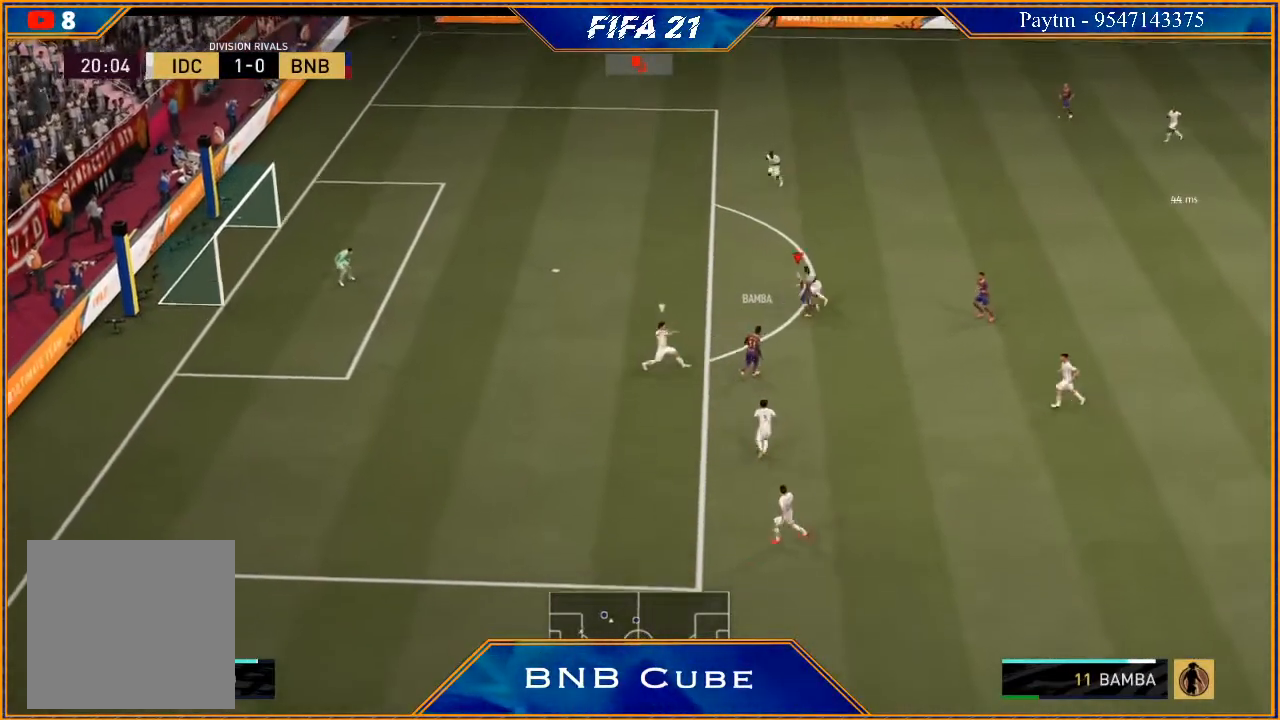
{"buttons": ["R2"], "left_stick": "up-left", "right_stick": "center", "events": []}
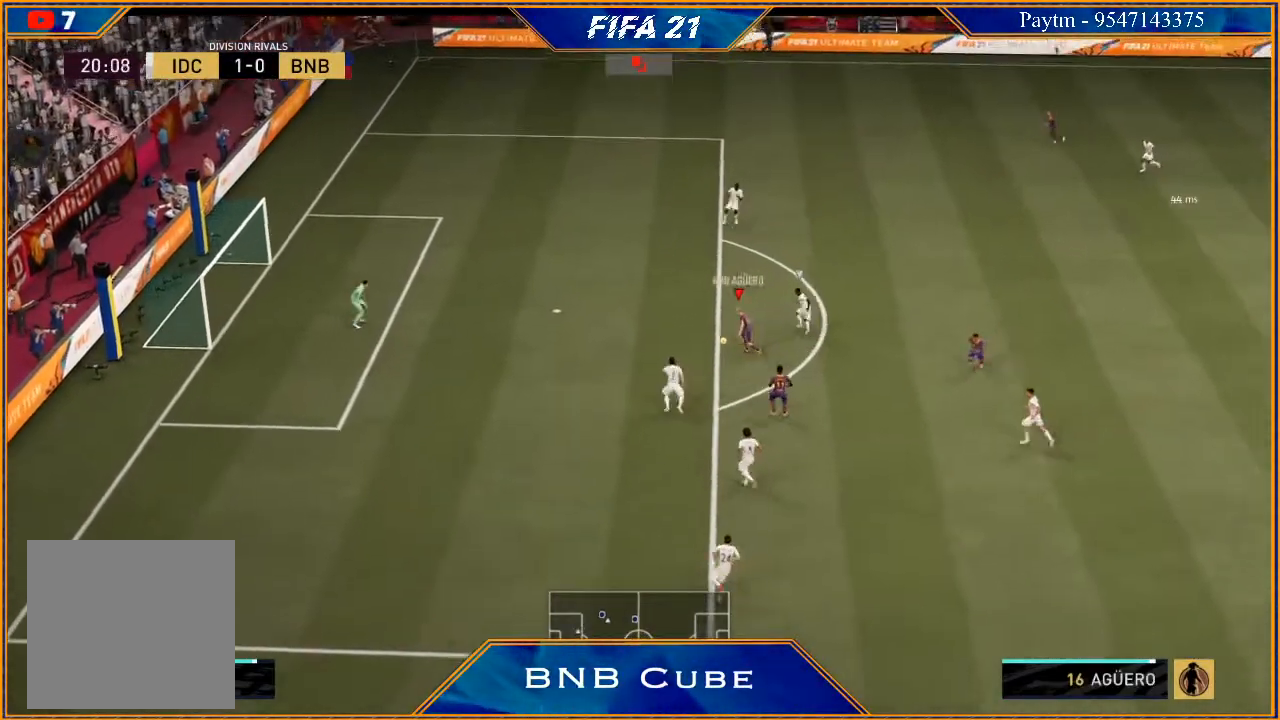
{"buttons": [], "left_stick": "down-left", "right_stick": "center", "events": [[300, "R2", "up"], [333, "B", "down"], [367, "left_stick", "down-left"], [500, "B", "up"]]}
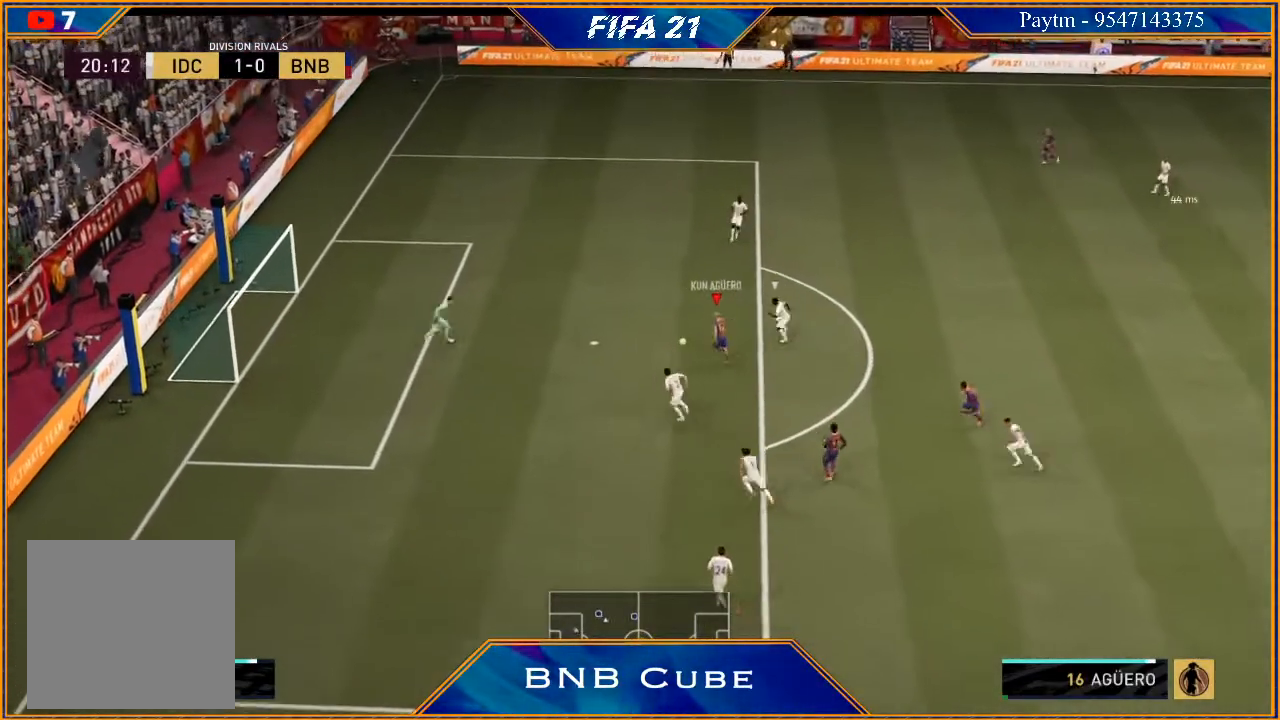
{"buttons": ["R2"], "left_stick": "down-left", "right_stick": "center", "events": [[33, "R2", "down"]]}
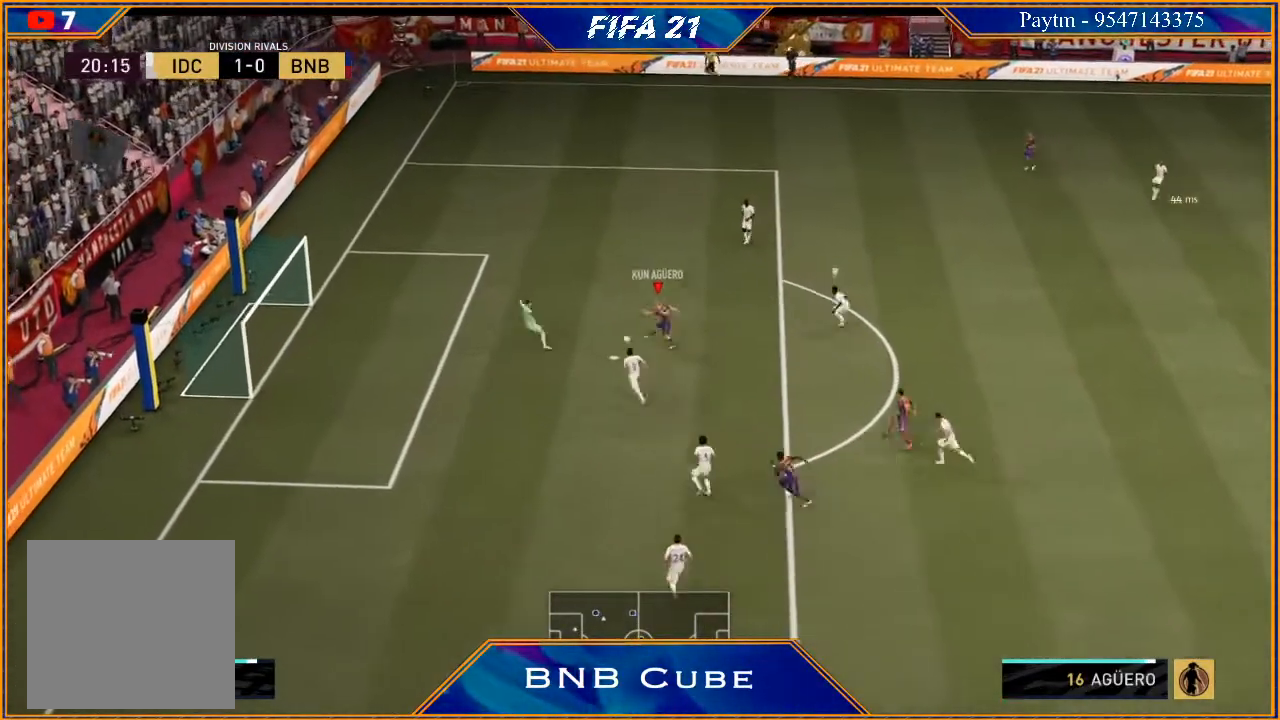
{"buttons": ["R2"], "left_stick": "left", "right_stick": "center", "events": [[67, "left_stick", "left"]]}
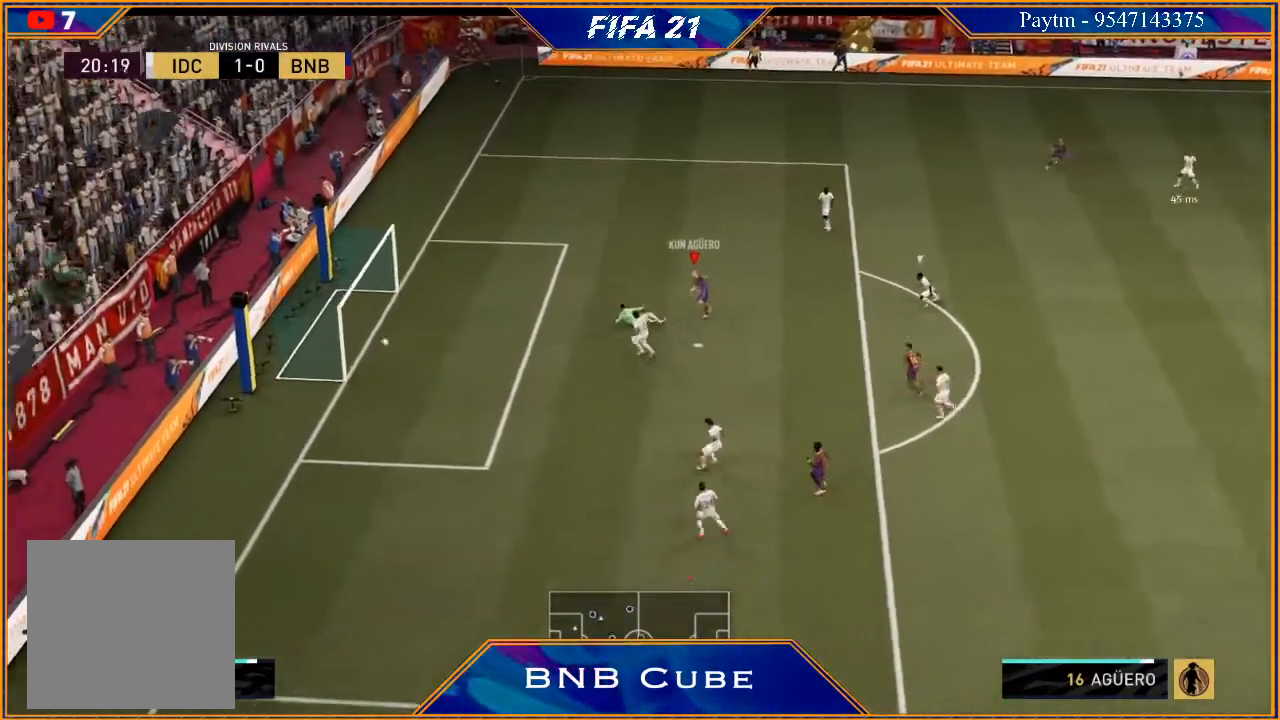
{"buttons": [], "left_stick": "center", "right_stick": "center", "events": [[167, "left_stick", "center"], [433, "R2", "up"]]}
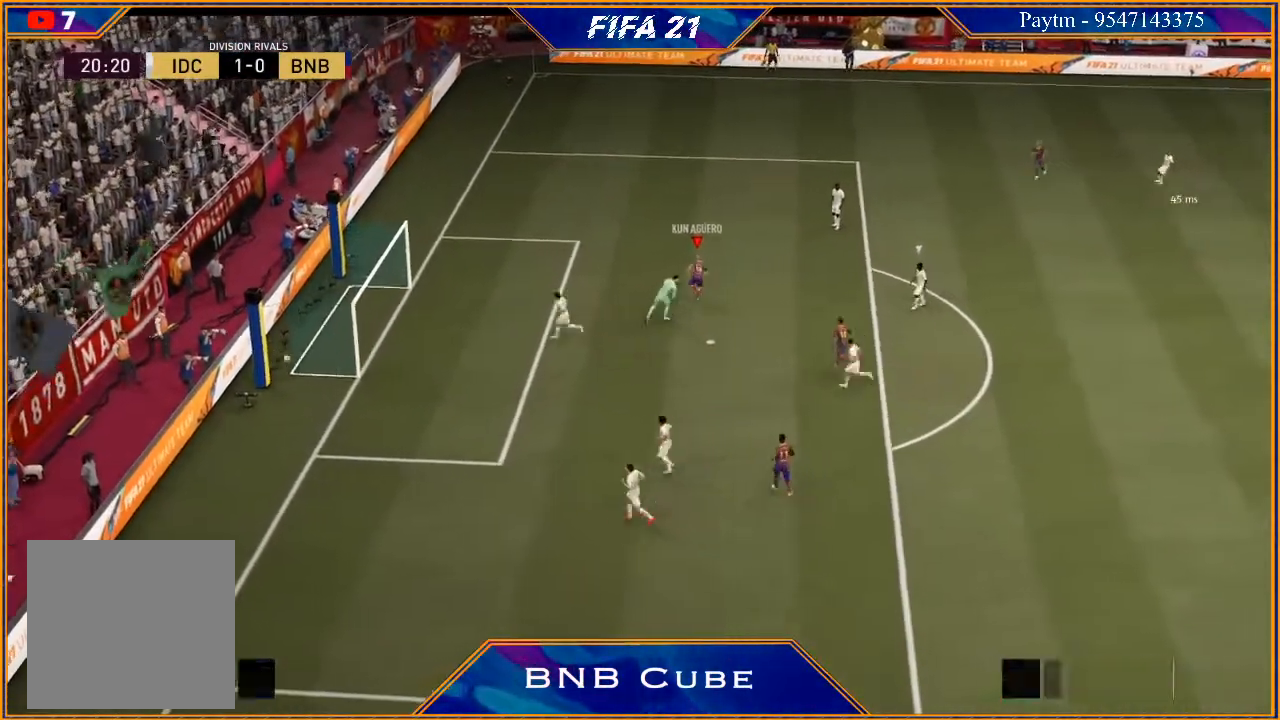
{"buttons": ["L1"], "left_stick": "center", "right_stick": "center", "events": [[367, "L1", "down"], [367, "R1", "down"], [467, "R1", "up"]]}
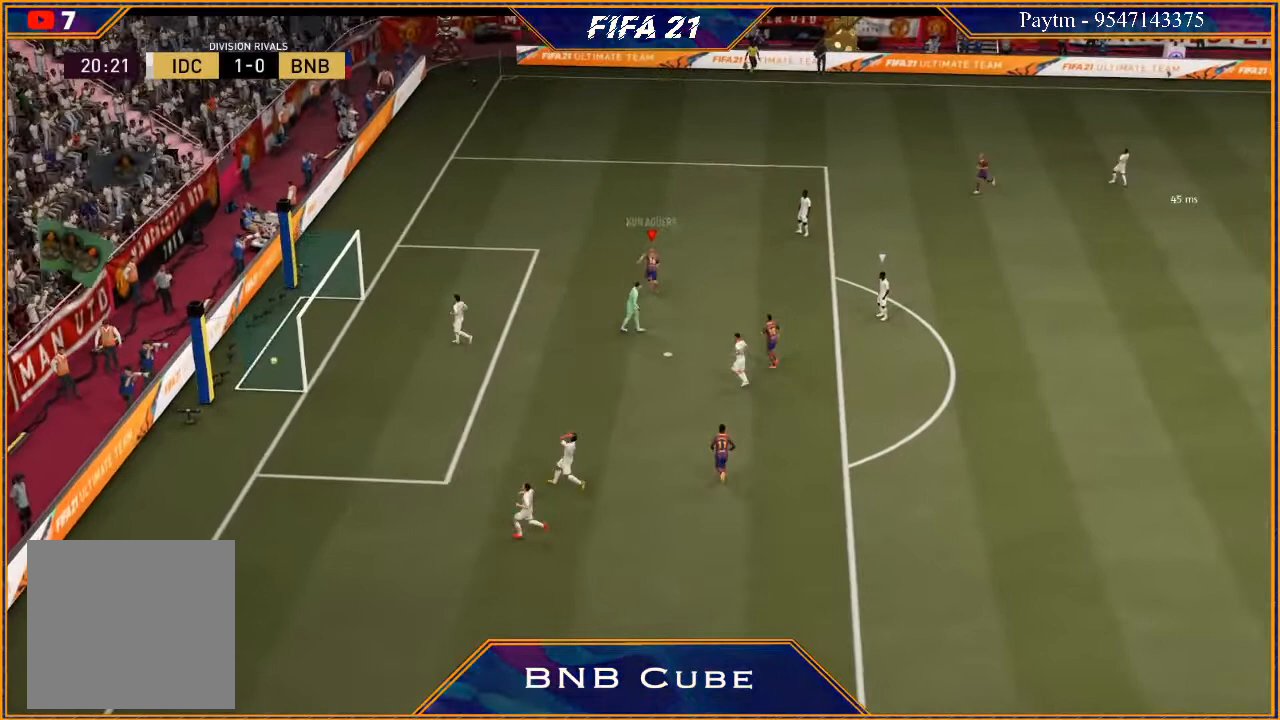
{"buttons": [], "left_stick": "center", "right_stick": "center", "events": [[33, "L1", "up"]]}
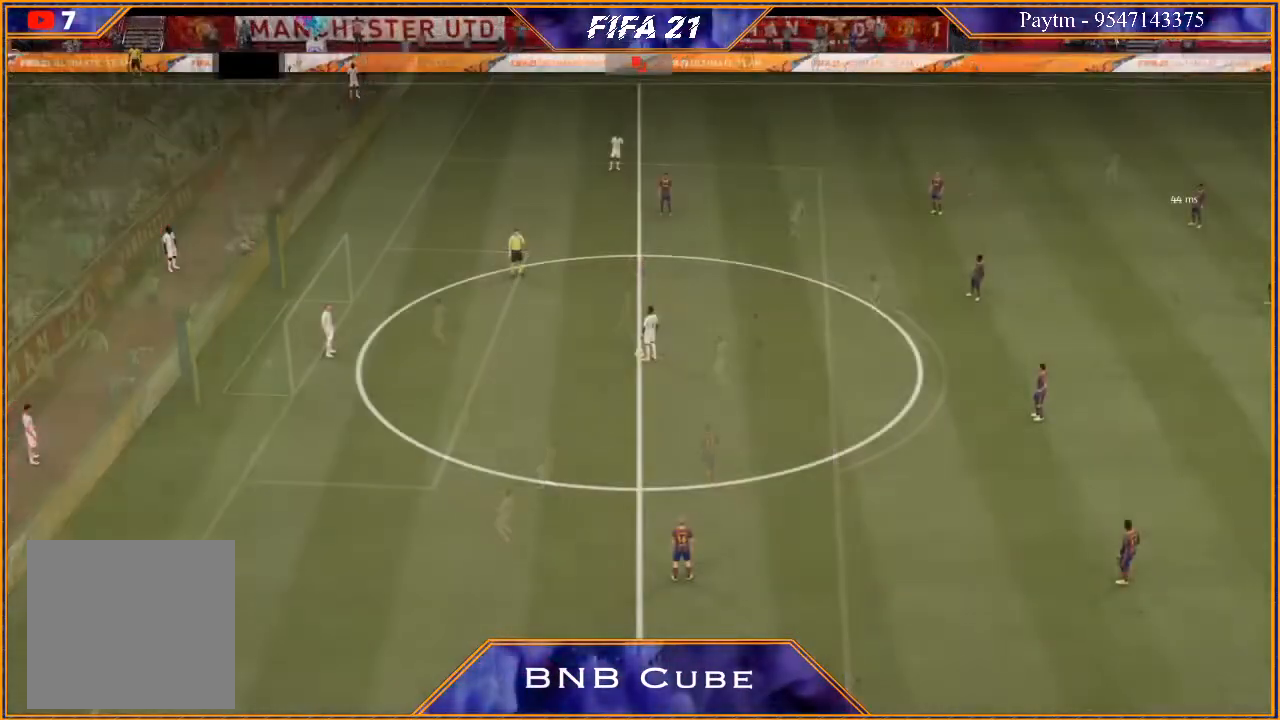
{"buttons": [], "left_stick": "center", "right_stick": "center", "events": []}
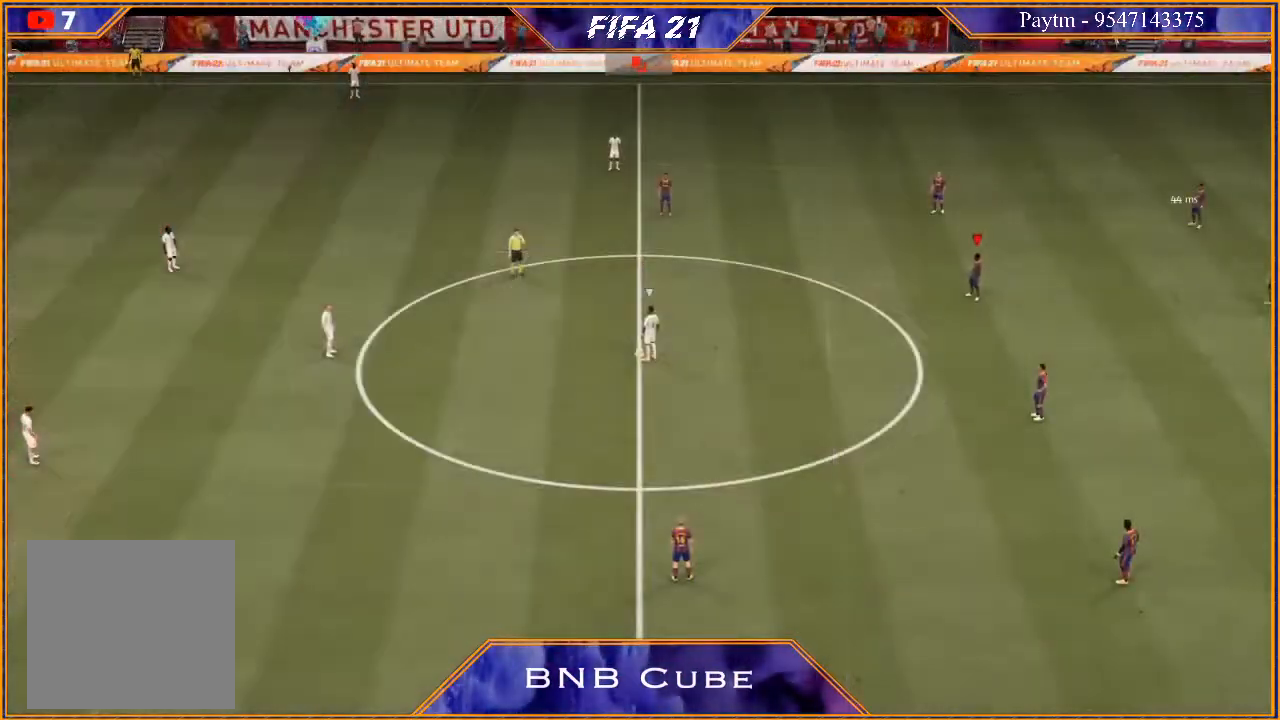
{"buttons": [], "left_stick": "center", "right_stick": "center", "events": []}
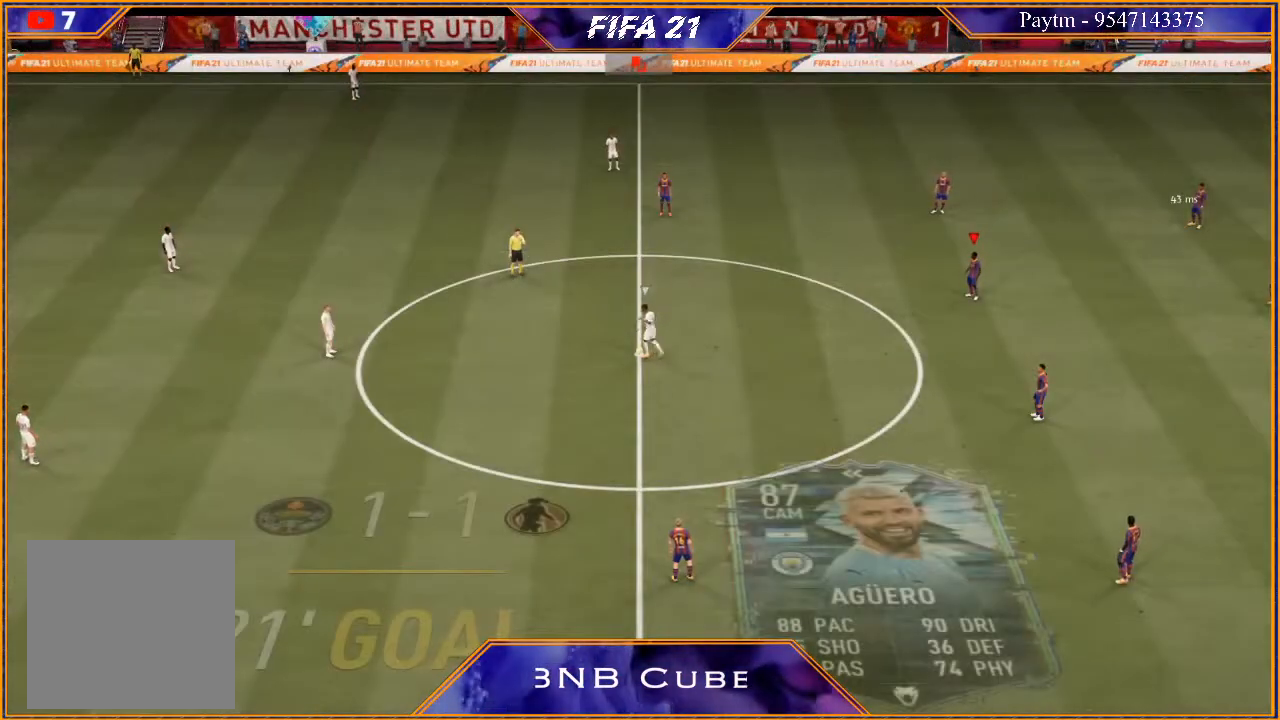
{"buttons": [], "left_stick": "center", "right_stick": "center", "events": []}
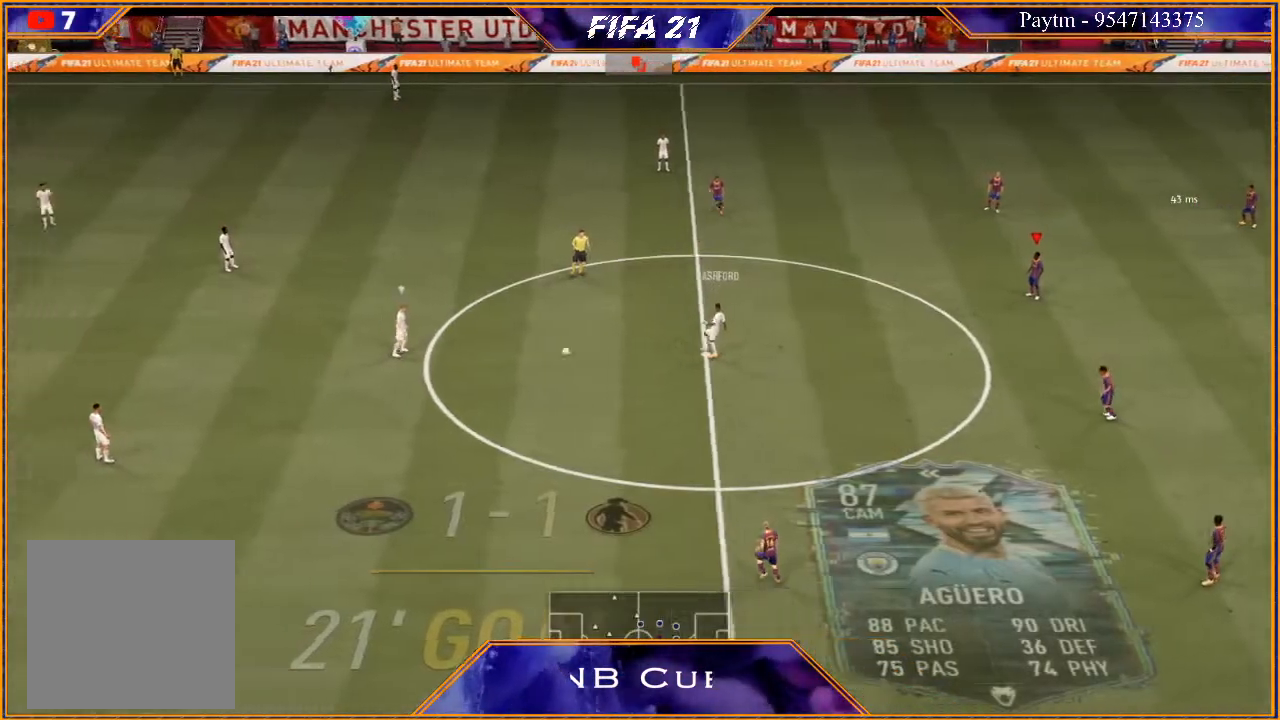
{"buttons": [], "left_stick": "center", "right_stick": "center", "events": []}
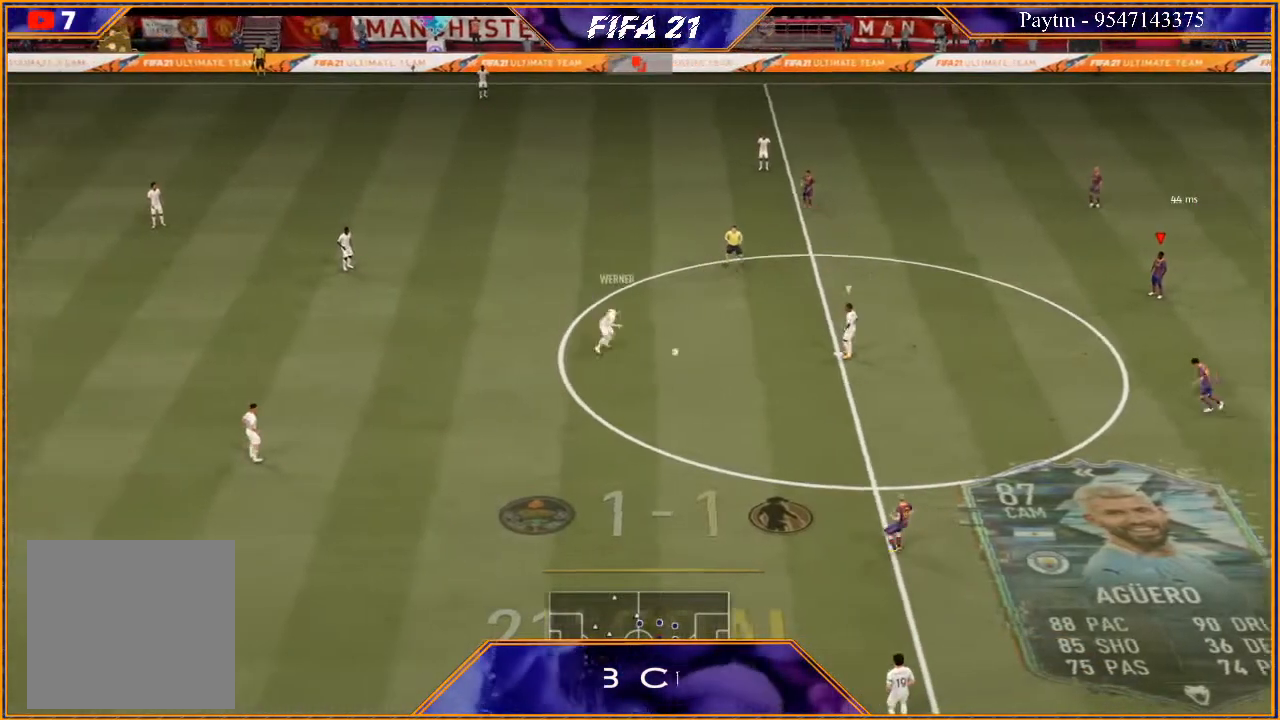
{"buttons": ["R2"], "left_stick": "left", "right_stick": "center", "events": [[33, "left_stick", "left"], [267, "R2", "down"]]}
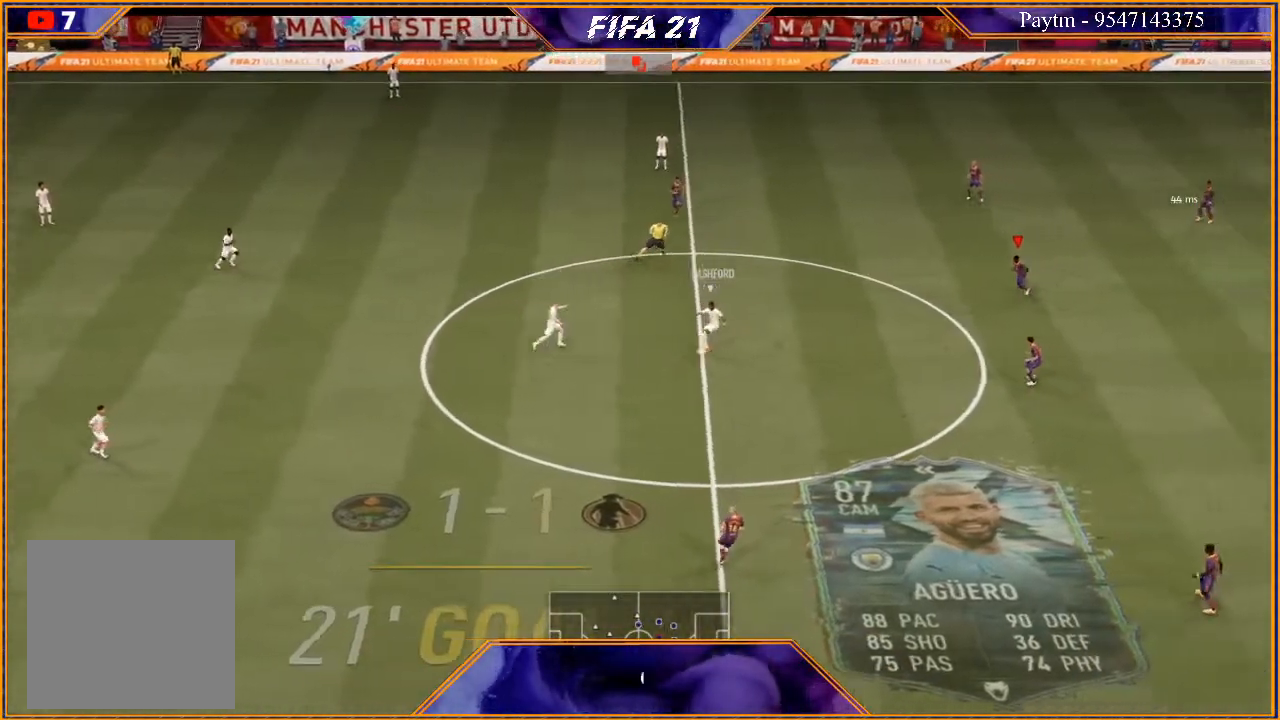
{"buttons": ["R2"], "left_stick": "left", "right_stick": "center", "events": [[300, "L1", "down"], [500, "L1", "up"]]}
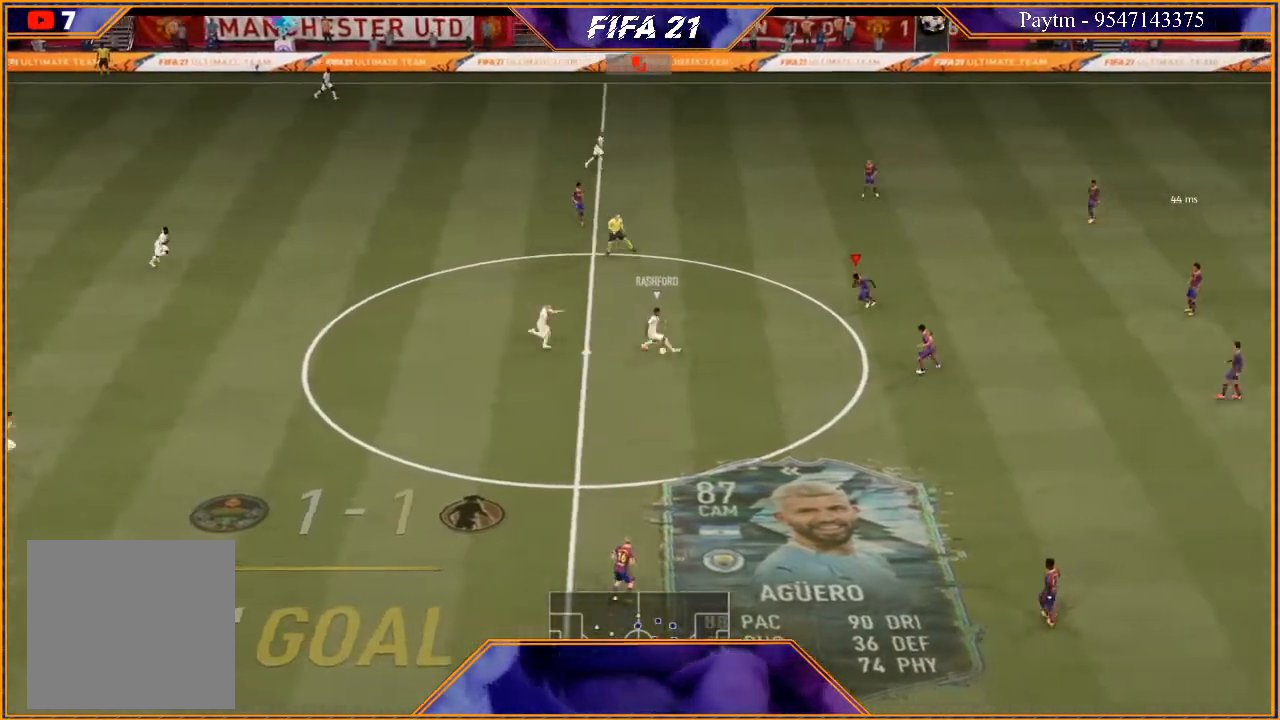
{"buttons": ["L2", "R2"], "left_stick": "left", "right_stick": "center", "events": [[267, "L2", "down"]]}
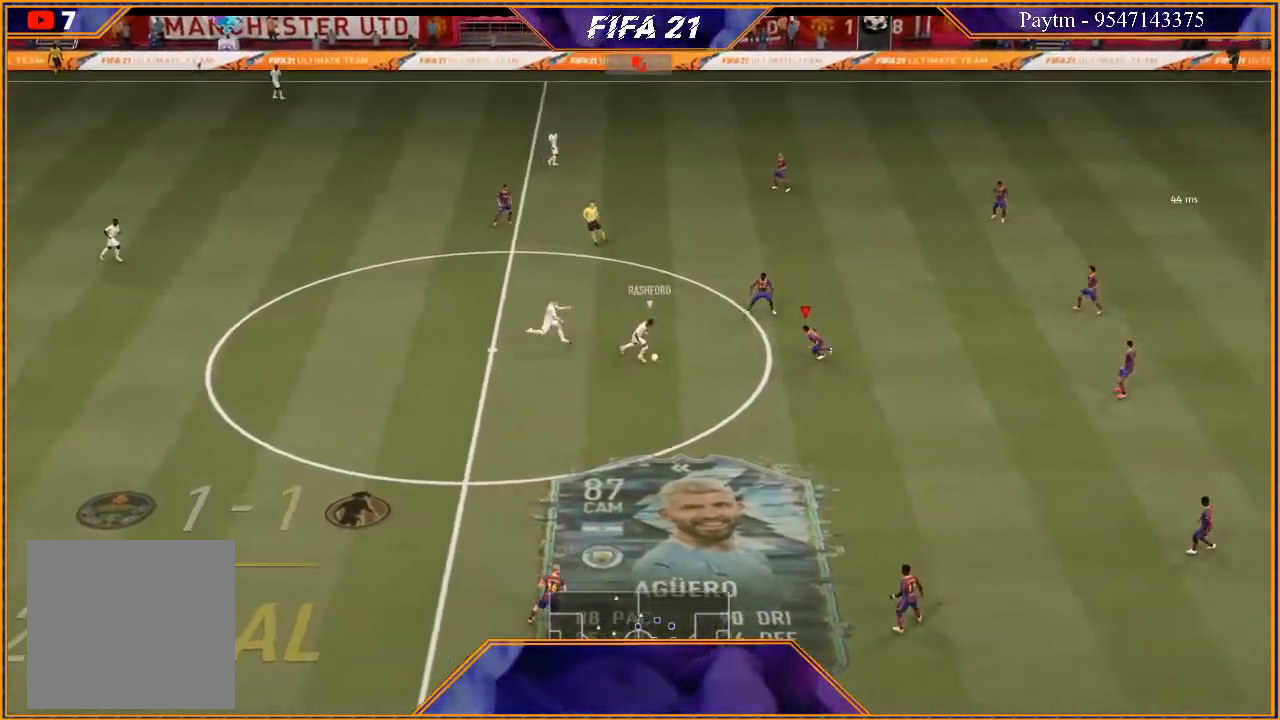
{"buttons": ["L2", "R2"], "left_stick": "down", "right_stick": "center", "events": [[67, "left_stick", "down-left"], [133, "B", "down"], [233, "B", "up"], [333, "left_stick", "down"]]}
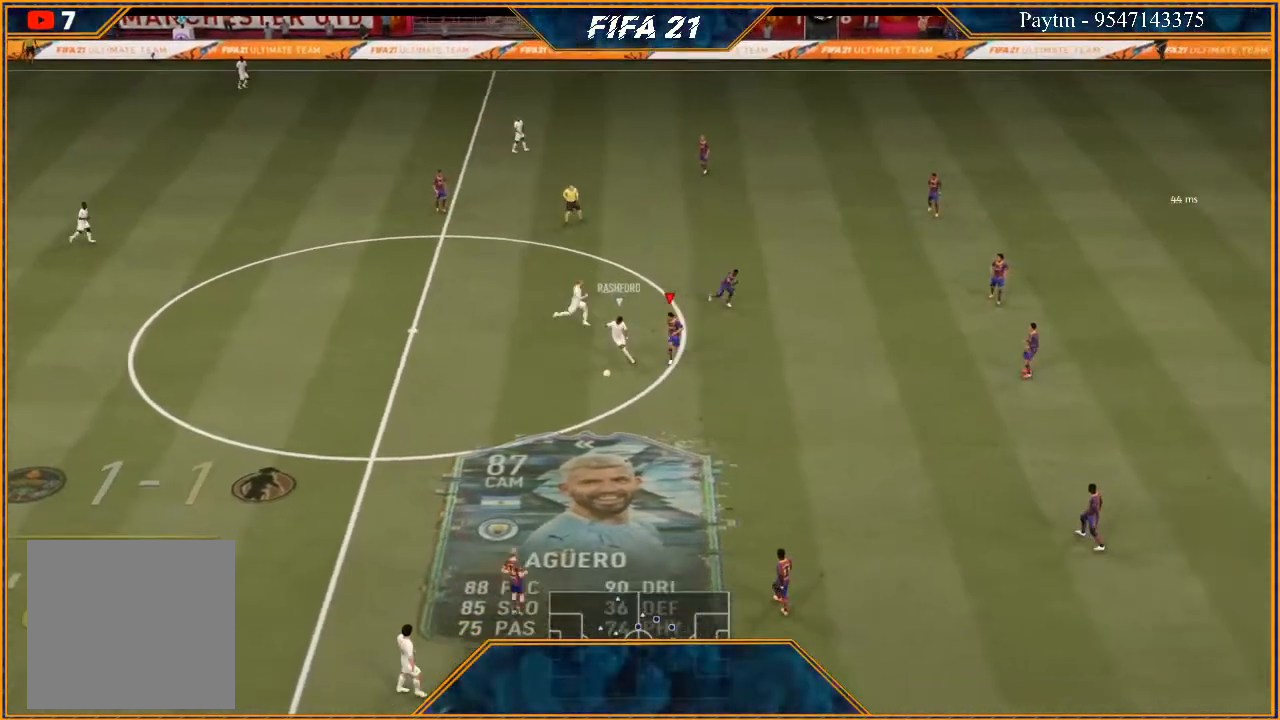
{"buttons": ["L2", "R2"], "left_stick": "down", "right_stick": "center", "events": []}
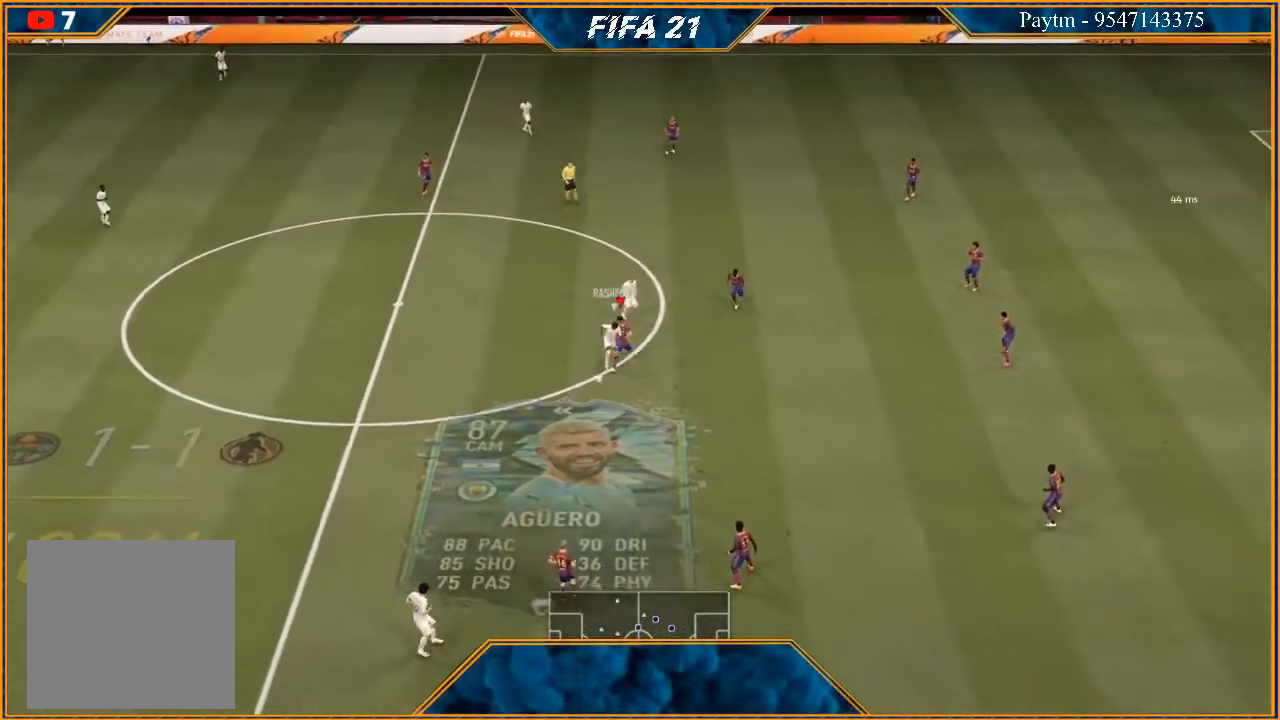
{"buttons": ["L2", "R2"], "left_stick": "down", "right_stick": "center", "events": []}
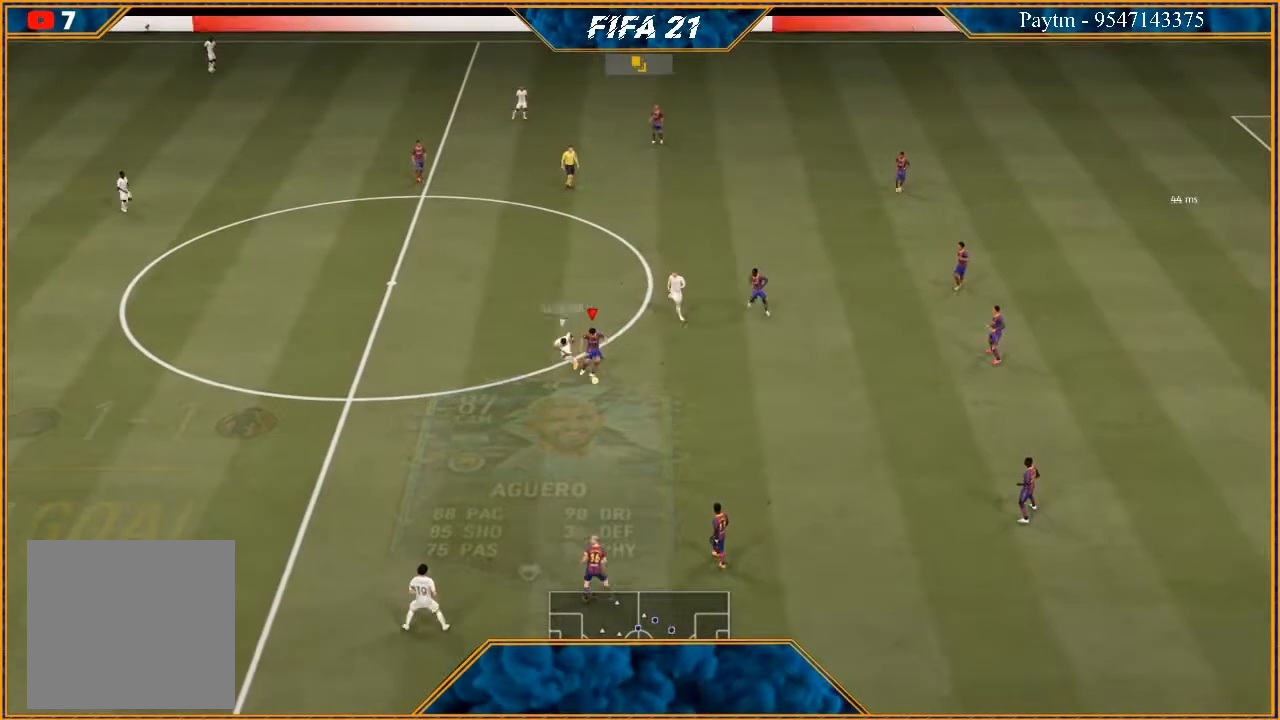
{"buttons": [], "left_stick": "down-right", "right_stick": "center", "events": [[100, "left_stick", "down-right"], [267, "R2", "up"], [300, "A", "down"], [300, "L2", "up"], [400, "A", "up"]]}
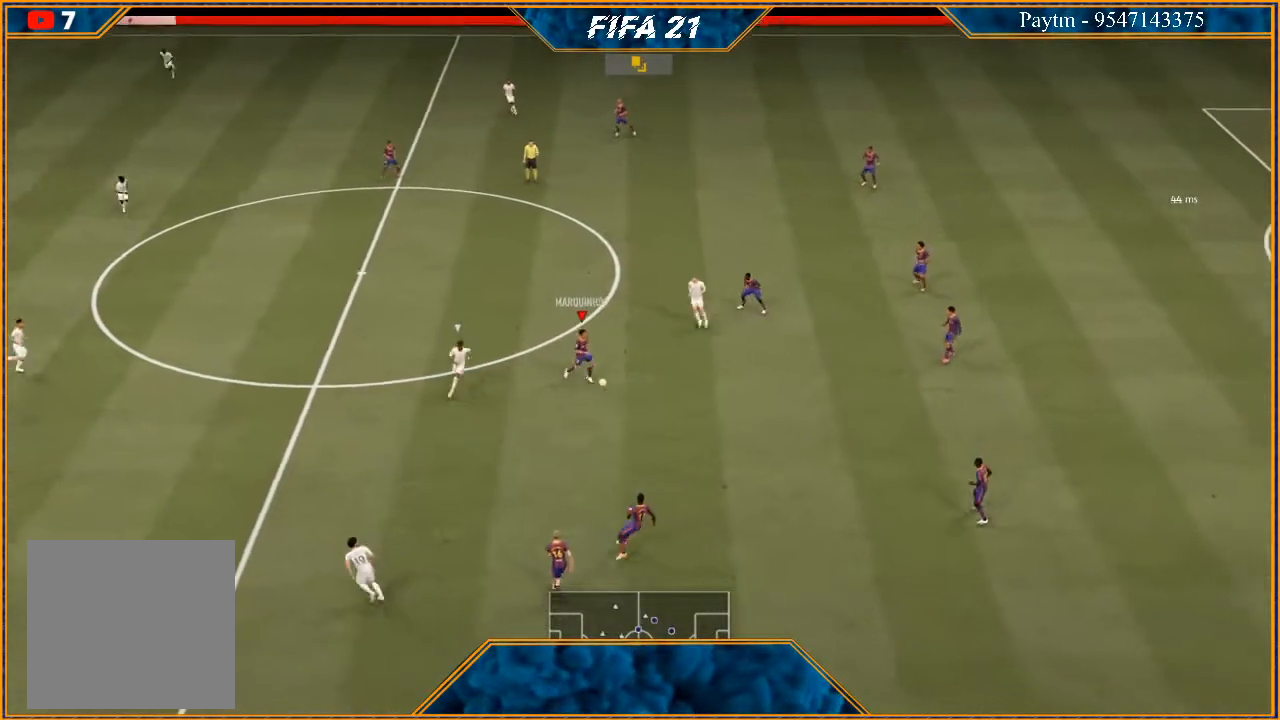
{"buttons": ["R2"], "left_stick": "center", "right_stick": "center", "events": [[100, "R2", "down"], [300, "left_stick", "center"]]}
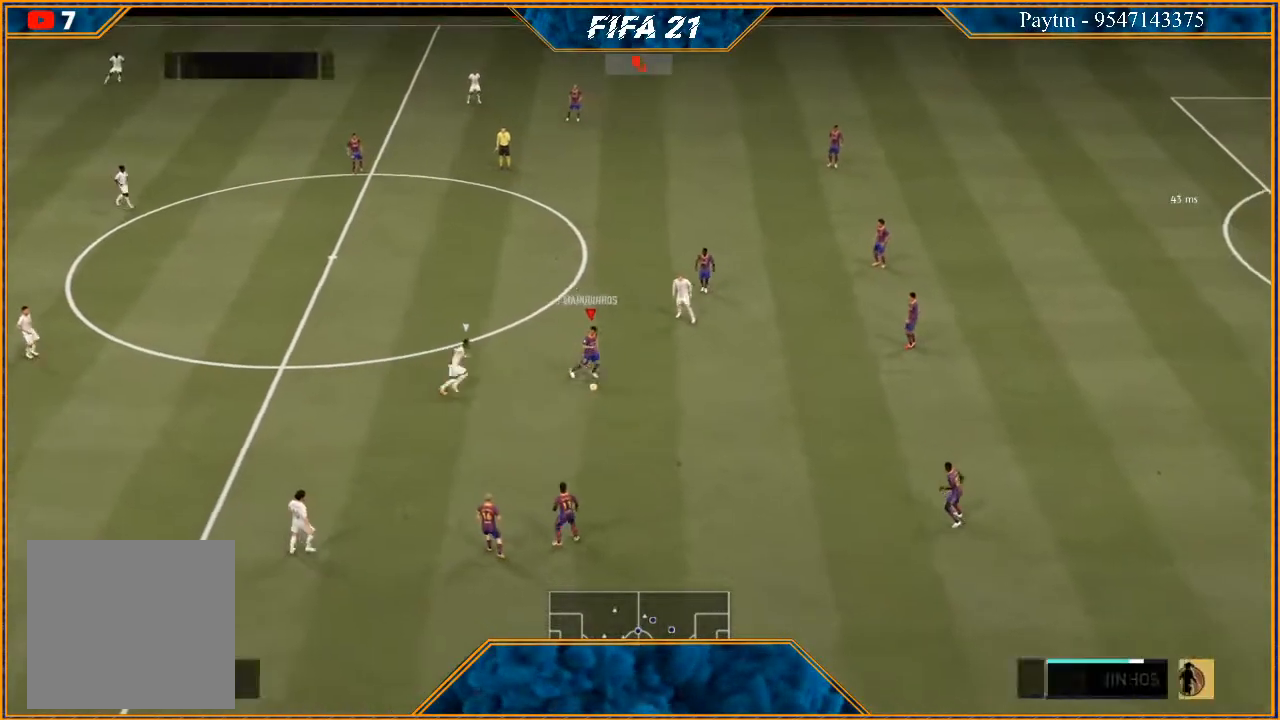
{"buttons": [], "left_stick": "down", "right_stick": "center", "events": [[33, "R2", "up"], [67, "left_stick", "down-right"], [467, "left_stick", "down"]]}
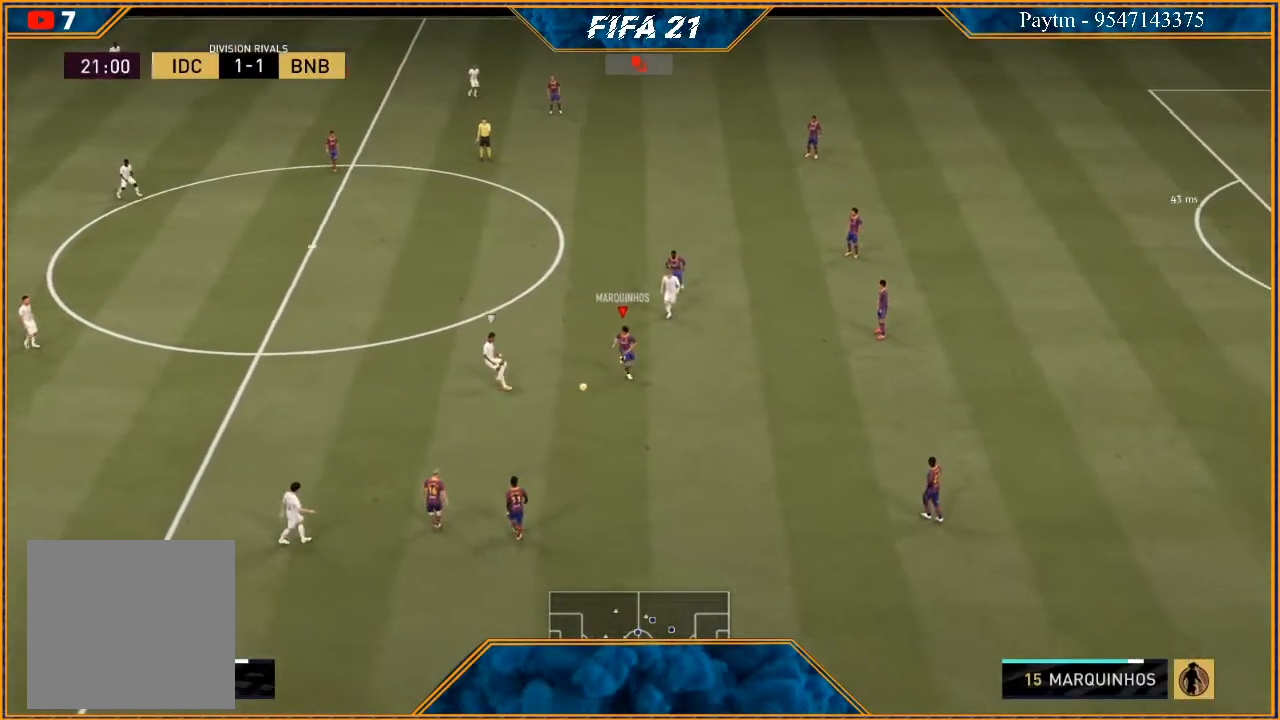
{"buttons": [], "left_stick": "center", "right_stick": "center", "events": [[33, "left_stick", "center"], [100, "L1", "down"], [133, "A", "down"], [167, "R1", "down"], [233, "R1", "up"], [267, "A", "up"], [267, "L1", "up"]]}
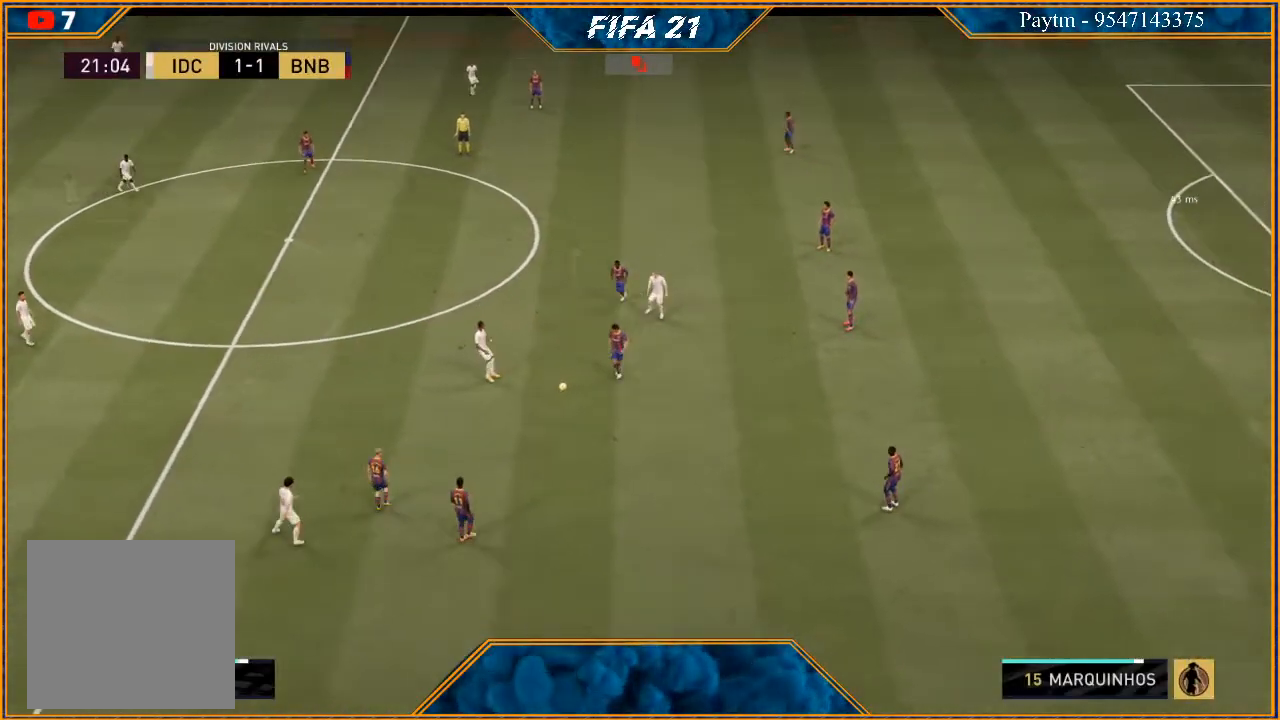
{"buttons": [], "left_stick": "center", "right_stick": "center", "events": []}